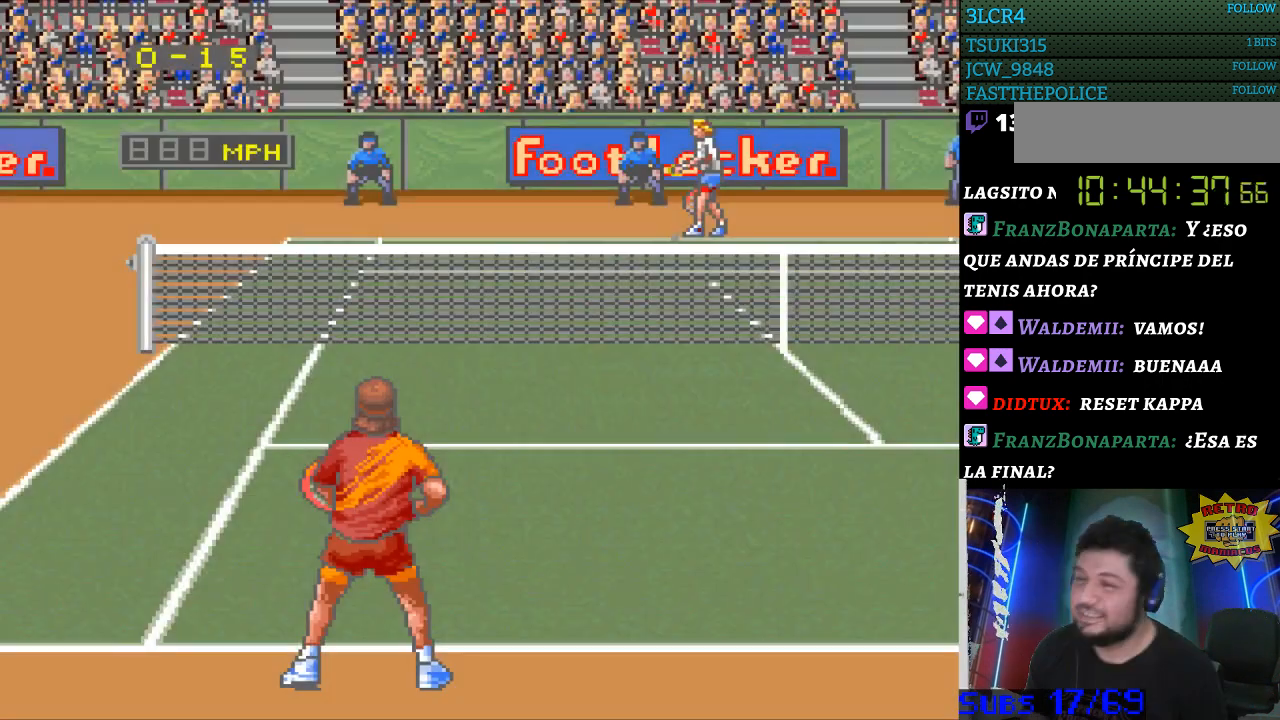
Gameplay with a controller (Nintendo layout); each line is a JSON object with the inputs held at the frame after it. "events" lists button and stick changes between this image and that frame as [ms after this image, input, new state], when the widget could be followed in between. Not read: L3 R3.
{"buttons": [], "events": [[100, "B", "down"], [167, "B", "up"], [367, "B", "down"], [467, "B", "up"]]}
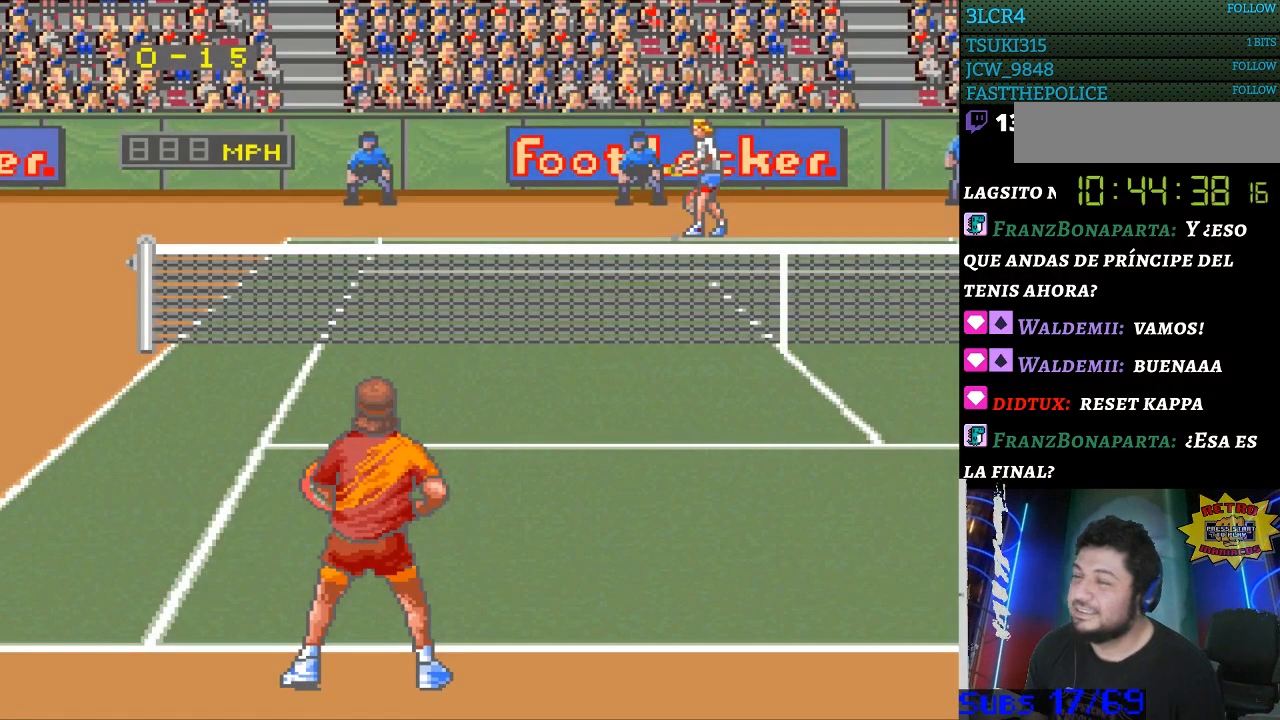
{"buttons": [], "events": [[67, "B", "down"], [133, "B", "up"], [200, "B", "down"], [267, "B", "up"], [367, "B", "down"], [433, "B", "up"]]}
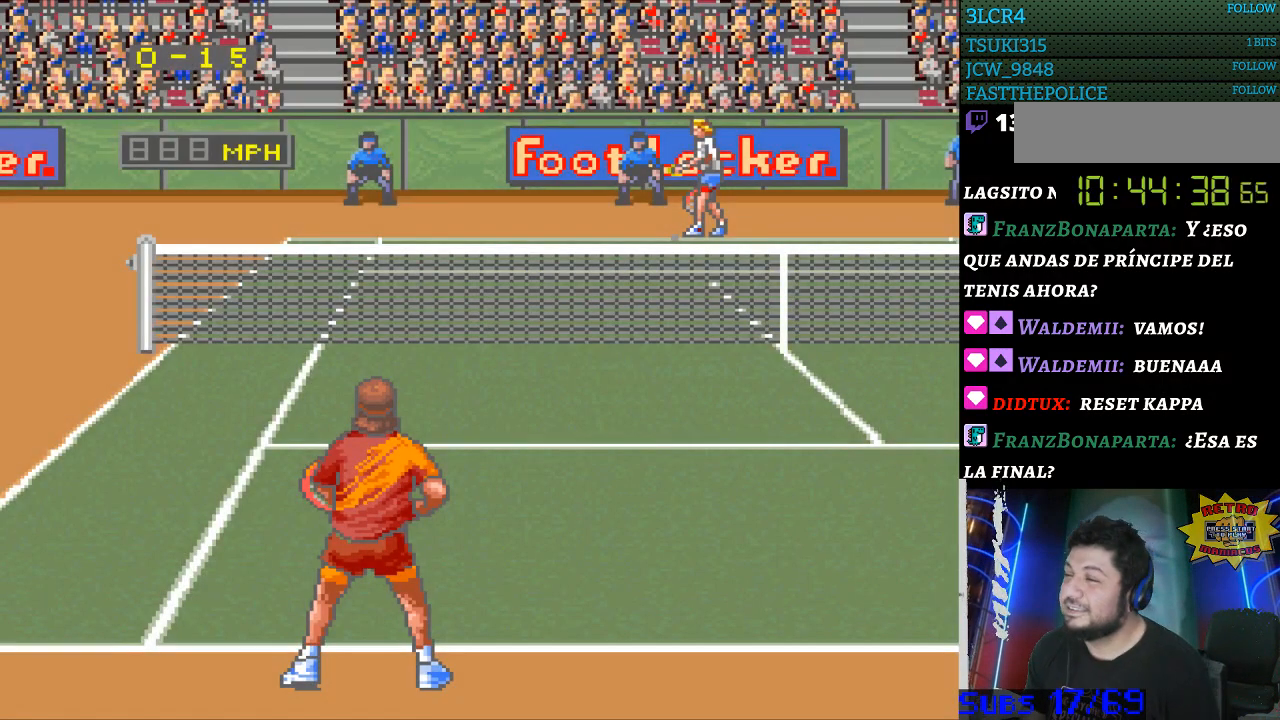
{"buttons": [], "events": [[33, "B", "down"], [100, "B", "up"], [167, "B", "down"], [267, "B", "up"]]}
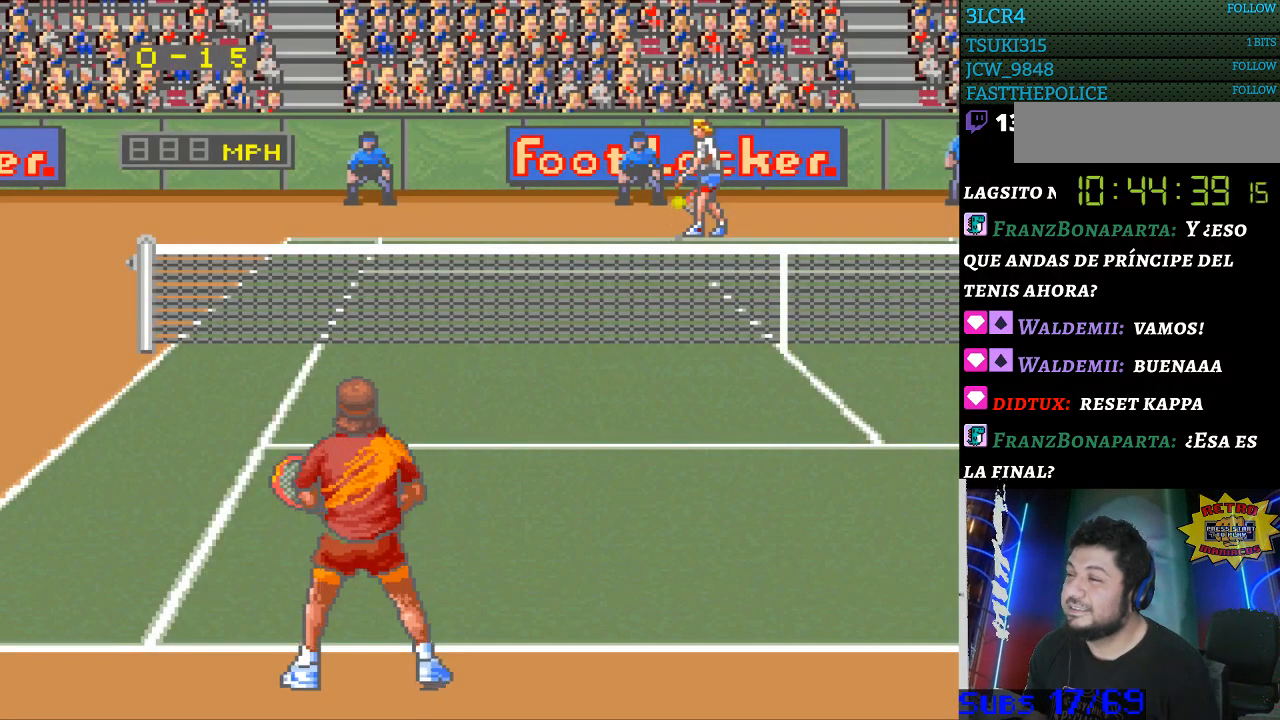
{"buttons": [], "events": []}
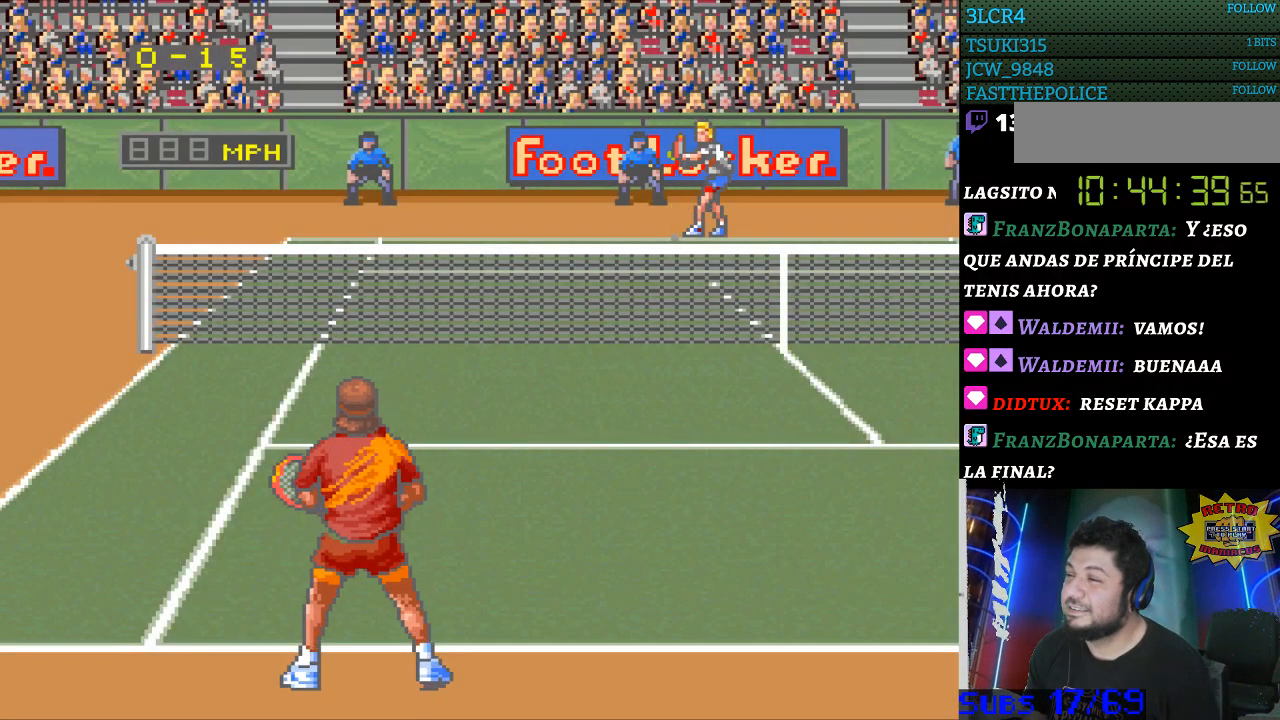
{"buttons": [], "events": []}
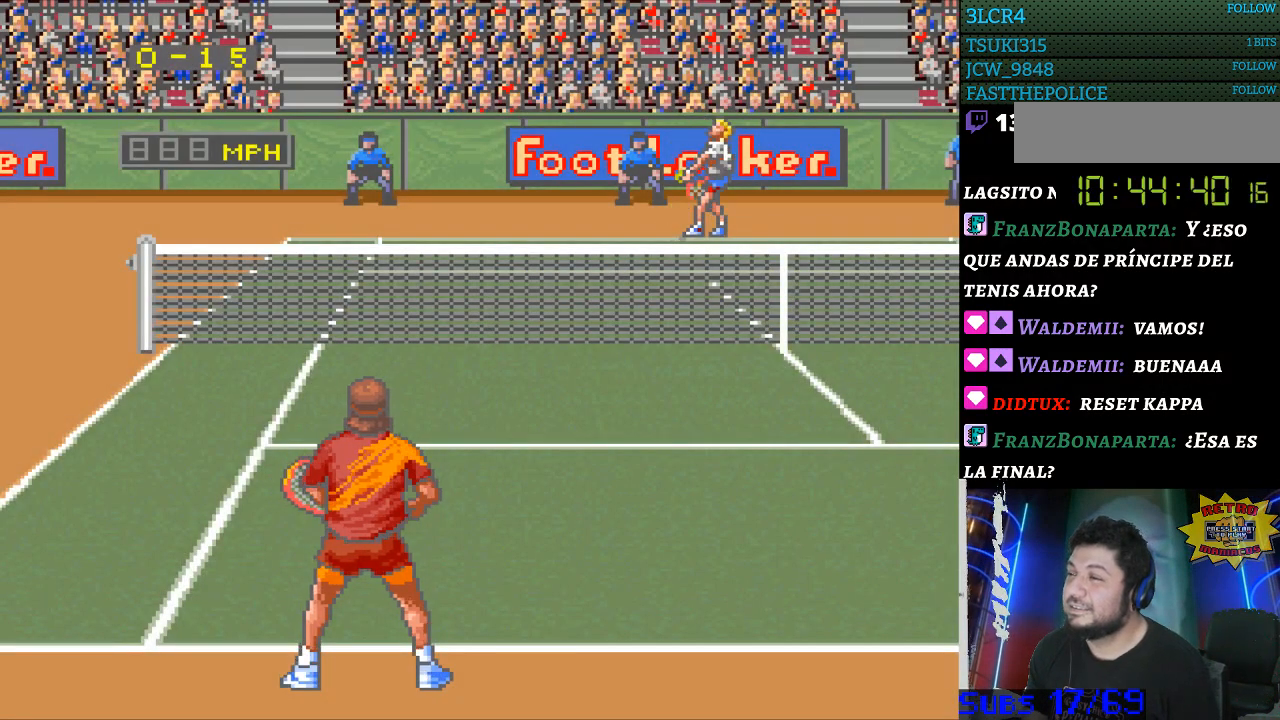
{"buttons": [], "events": []}
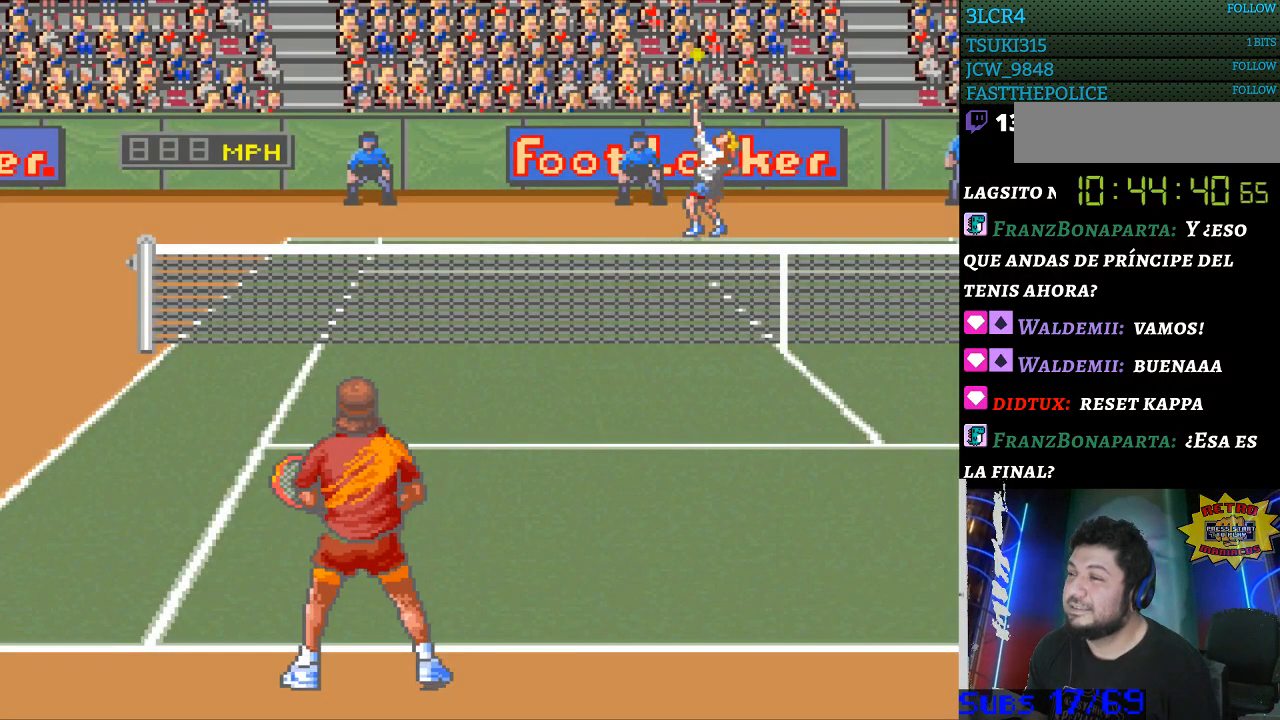
{"buttons": [], "events": [[200, "B", "down"], [333, "B", "up"]]}
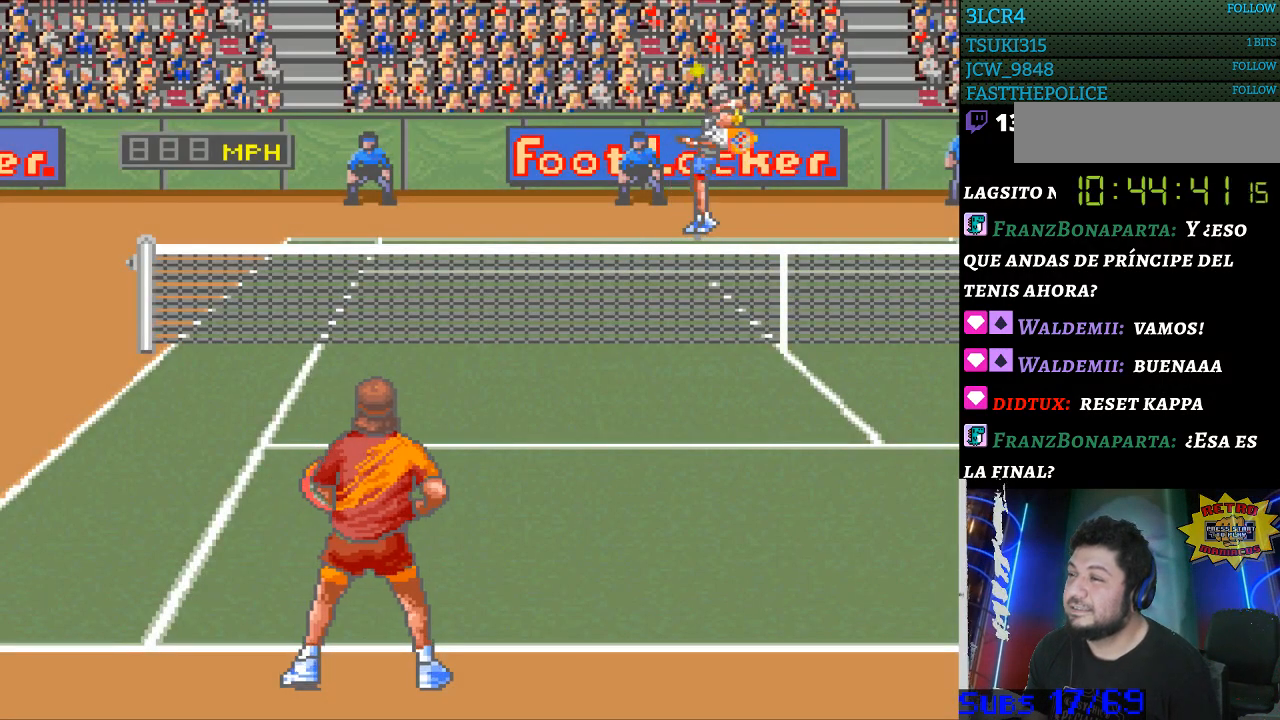
{"buttons": [], "events": []}
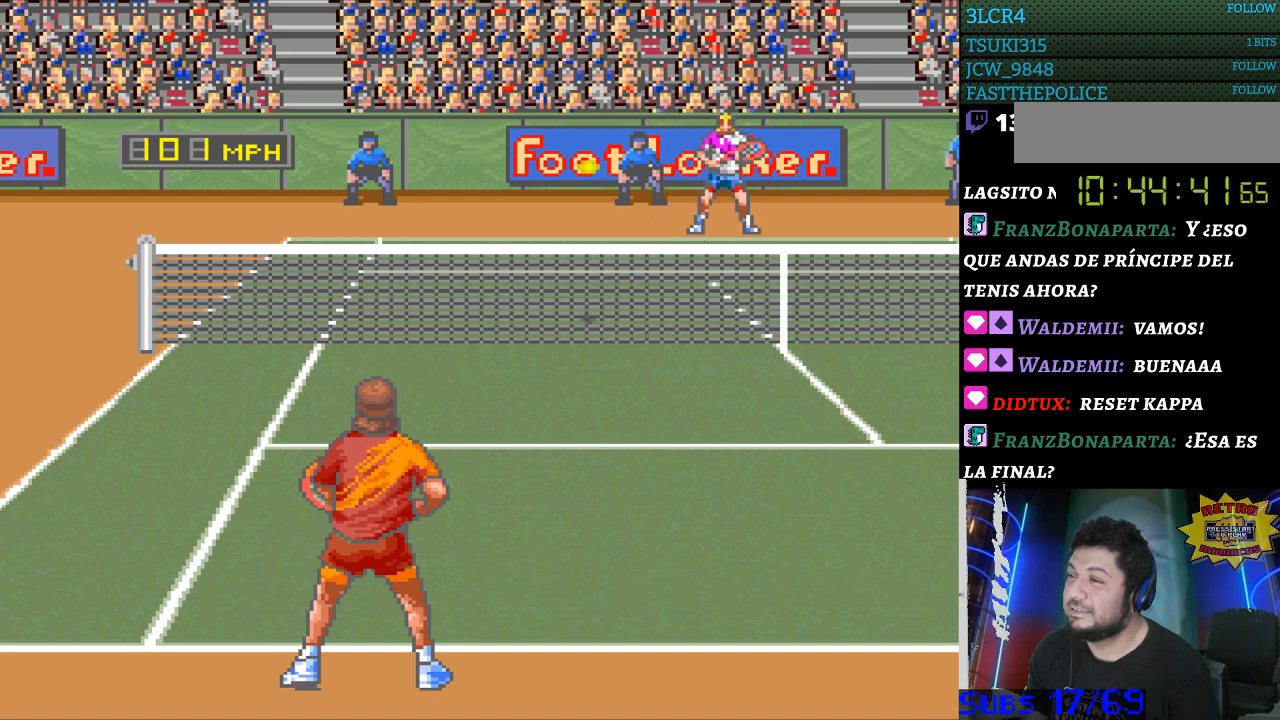
{"buttons": ["DPAD_LEFT"], "events": [[367, "DPAD_LEFT", "down"]]}
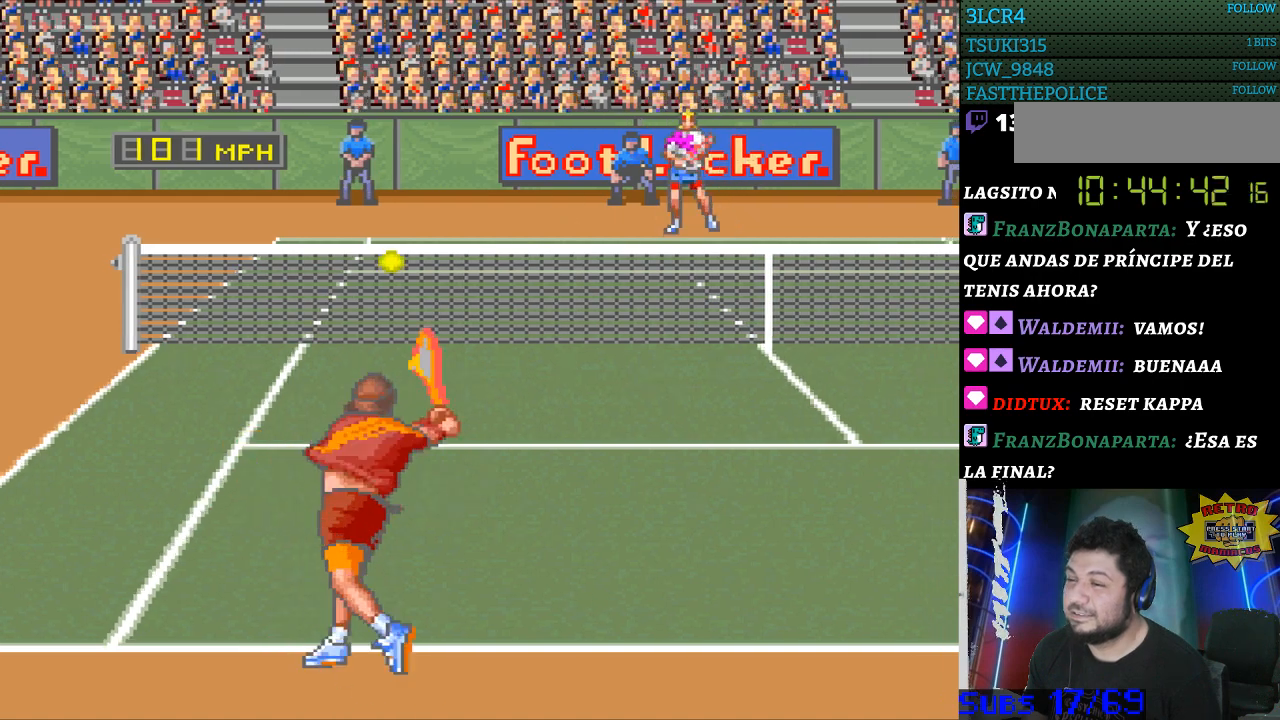
{"buttons": [], "events": [[167, "DPAD_LEFT", "up"]]}
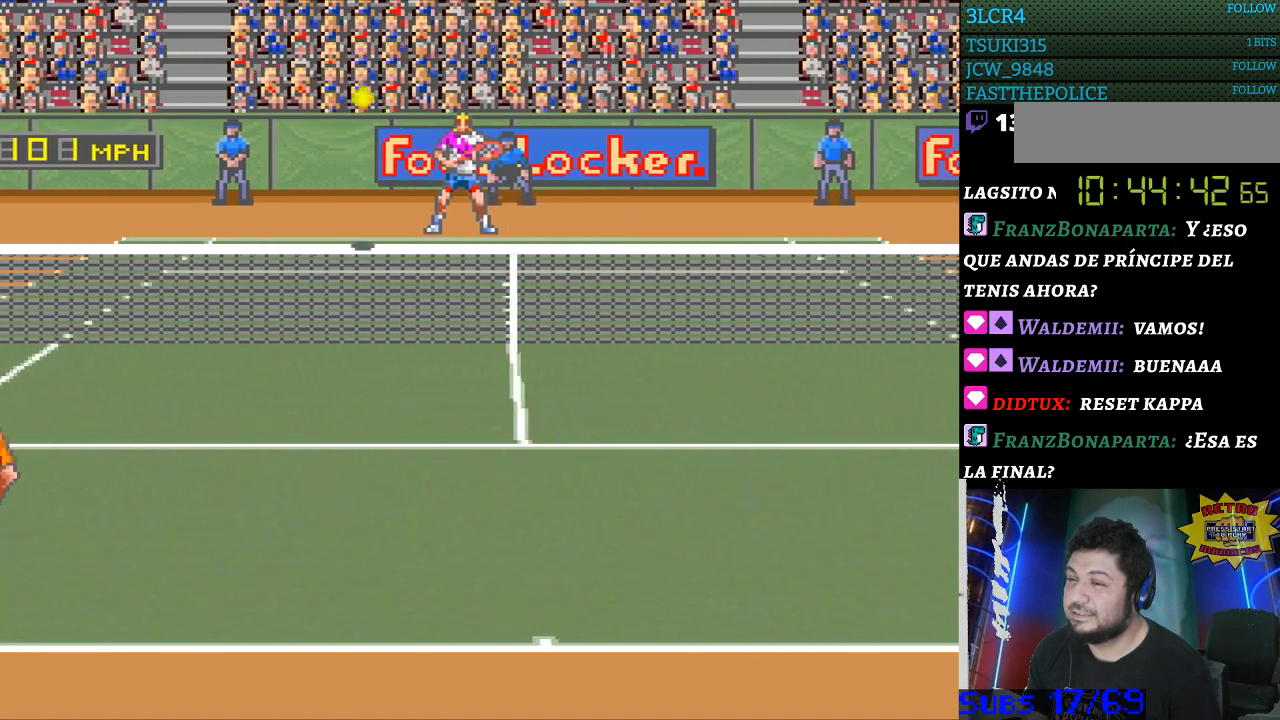
{"buttons": ["B"], "events": [[100, "DPAD_RIGHT", "down"], [267, "DPAD_RIGHT", "up"], [467, "B", "down"]]}
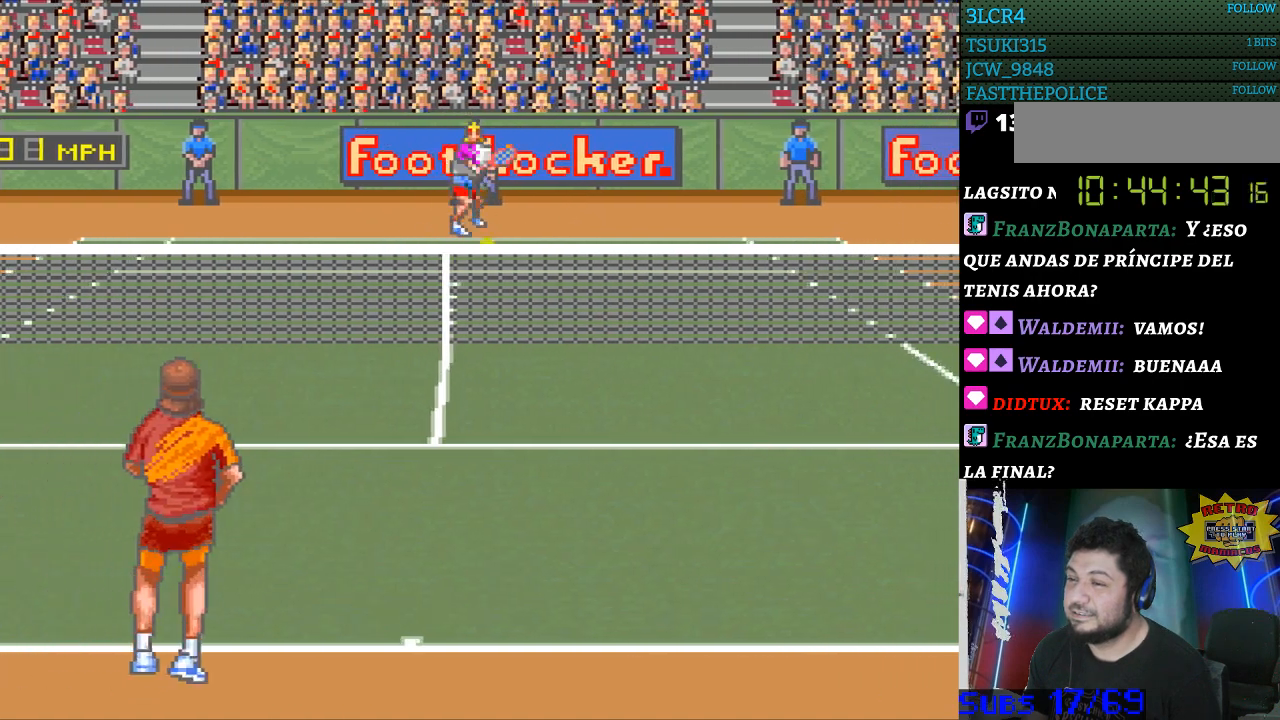
{"buttons": [], "events": [[67, "B", "up"]]}
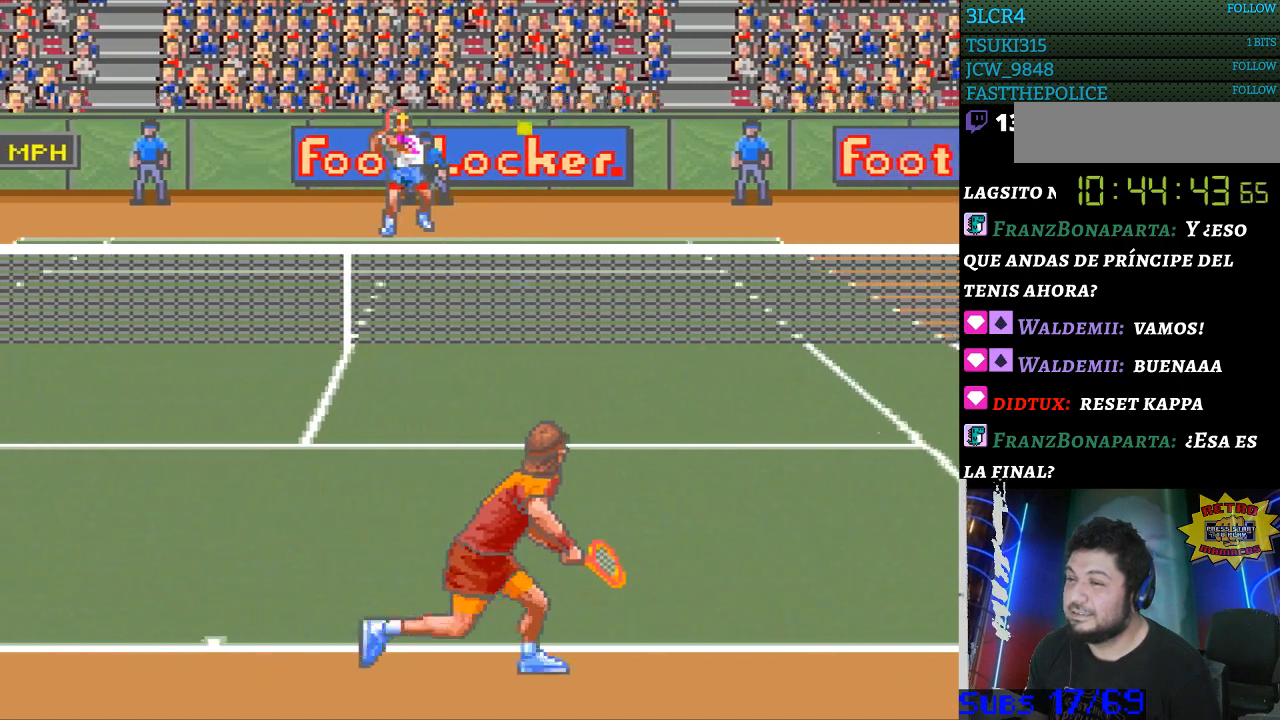
{"buttons": [], "events": [[267, "DPAD_RIGHT", "down"], [500, "DPAD_RIGHT", "up"]]}
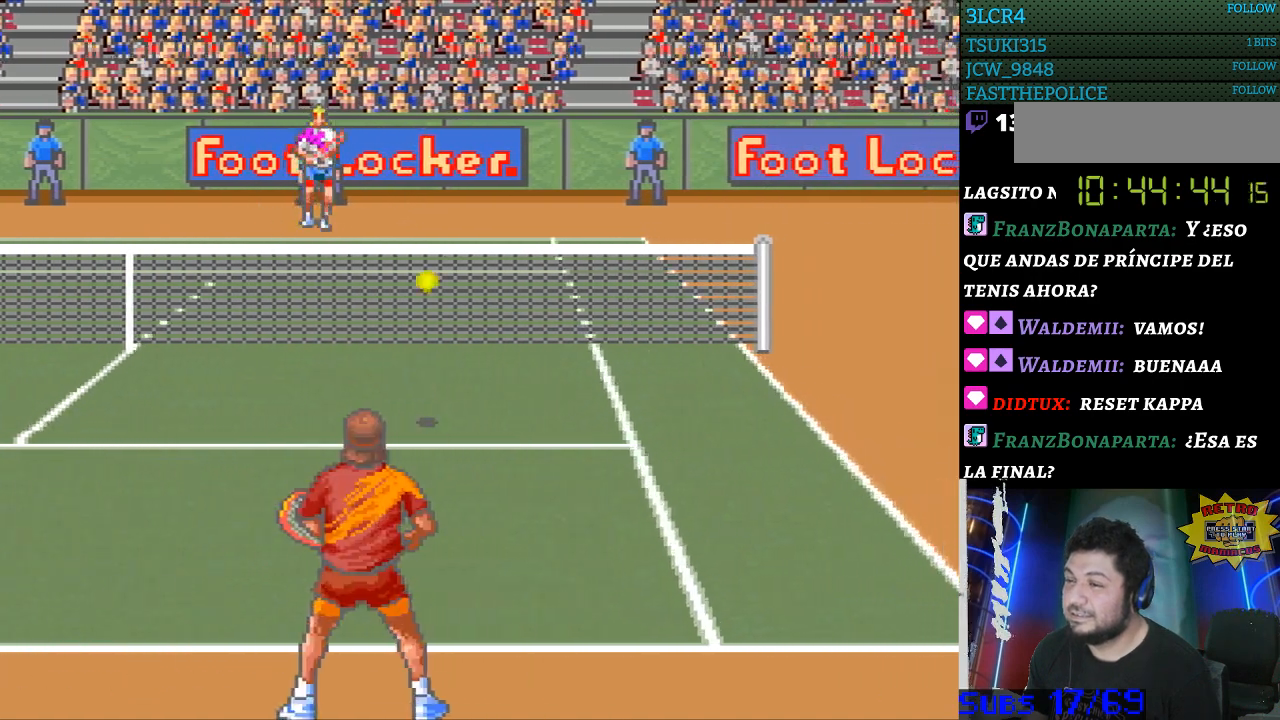
{"buttons": [], "events": []}
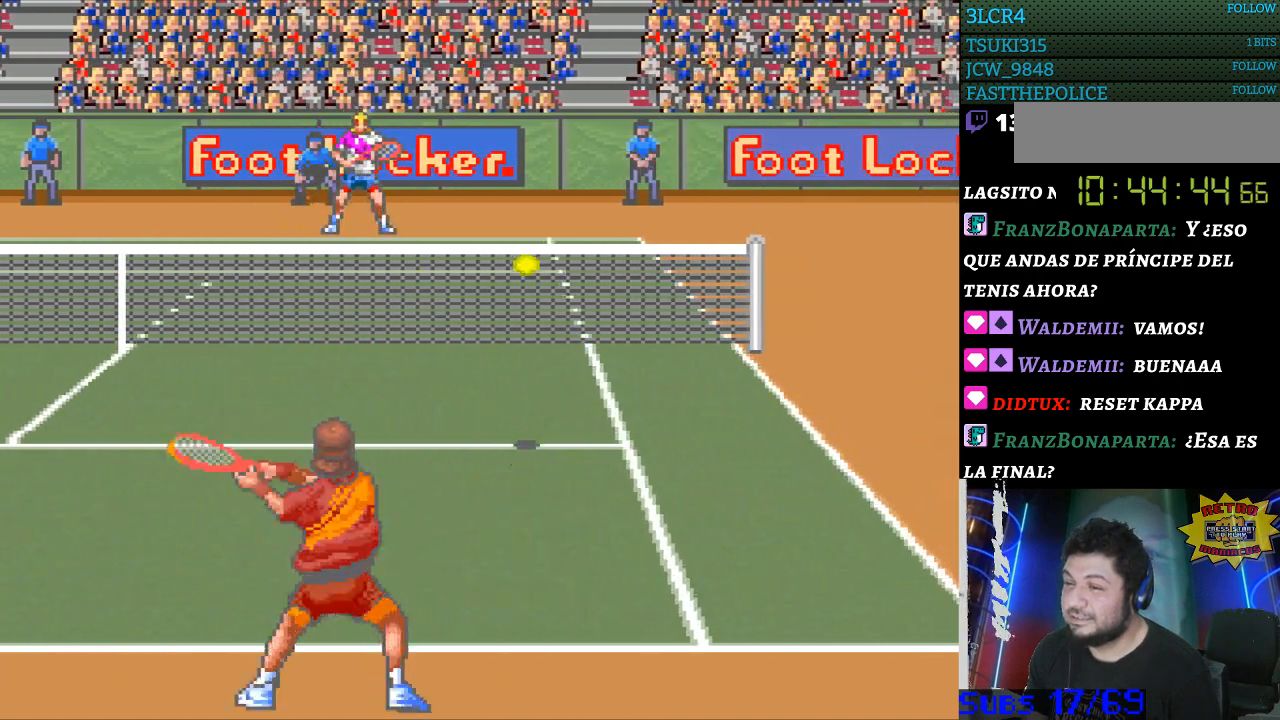
{"buttons": ["DPAD_RIGHT"], "events": [[100, "DPAD_RIGHT", "down"]]}
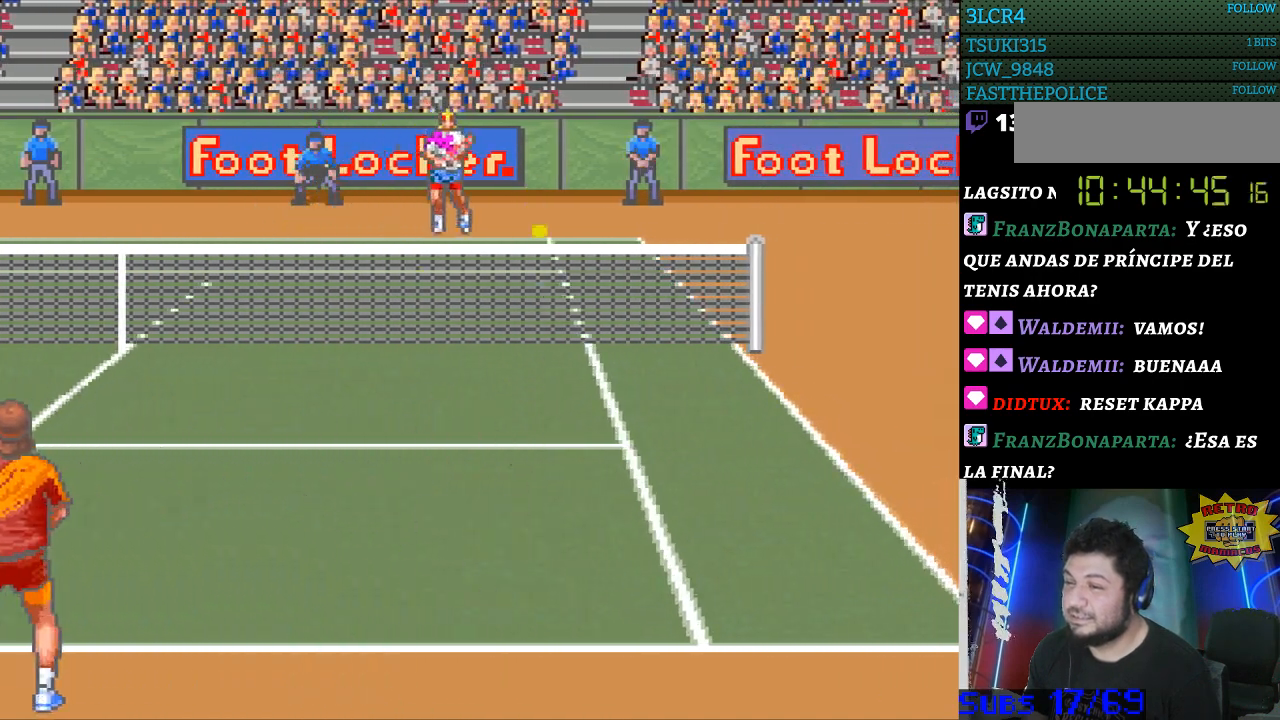
{"buttons": ["DPAD_LEFT"], "events": [[200, "DPAD_RIGHT", "up"], [233, "B", "down"], [233, "DPAD_LEFT", "down"], [433, "B", "up"]]}
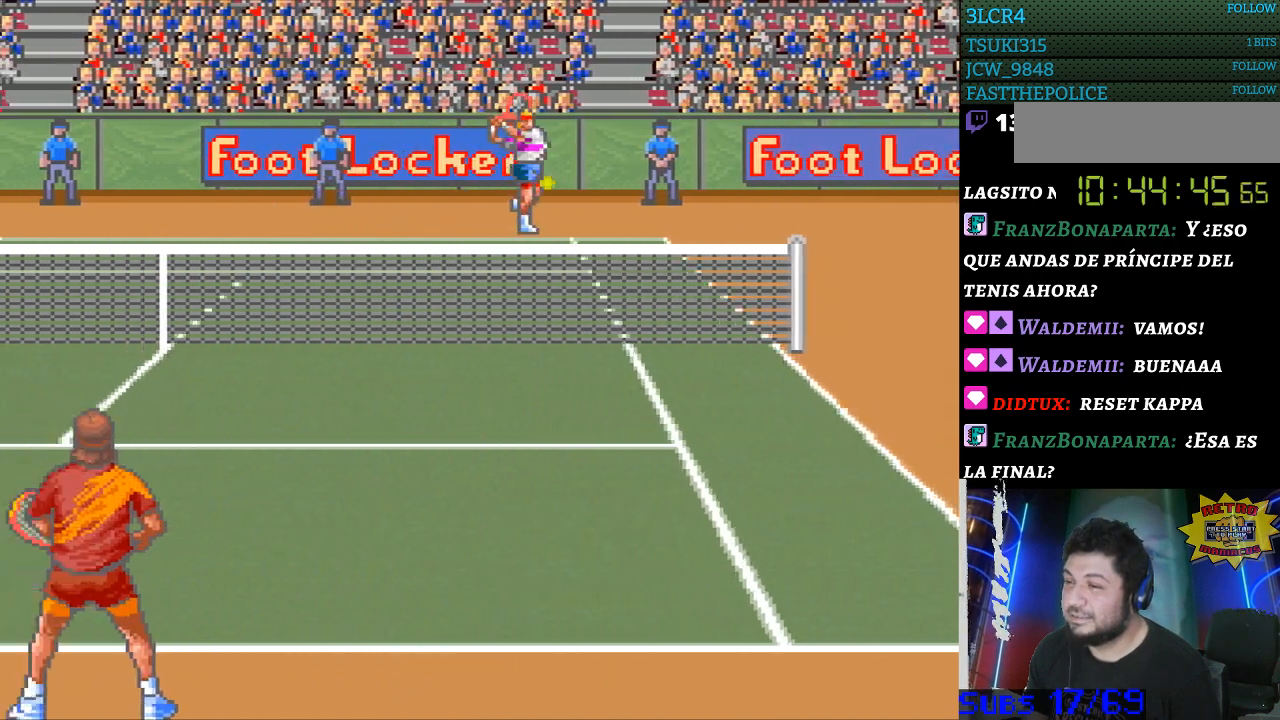
{"buttons": ["DPAD_LEFT"], "events": []}
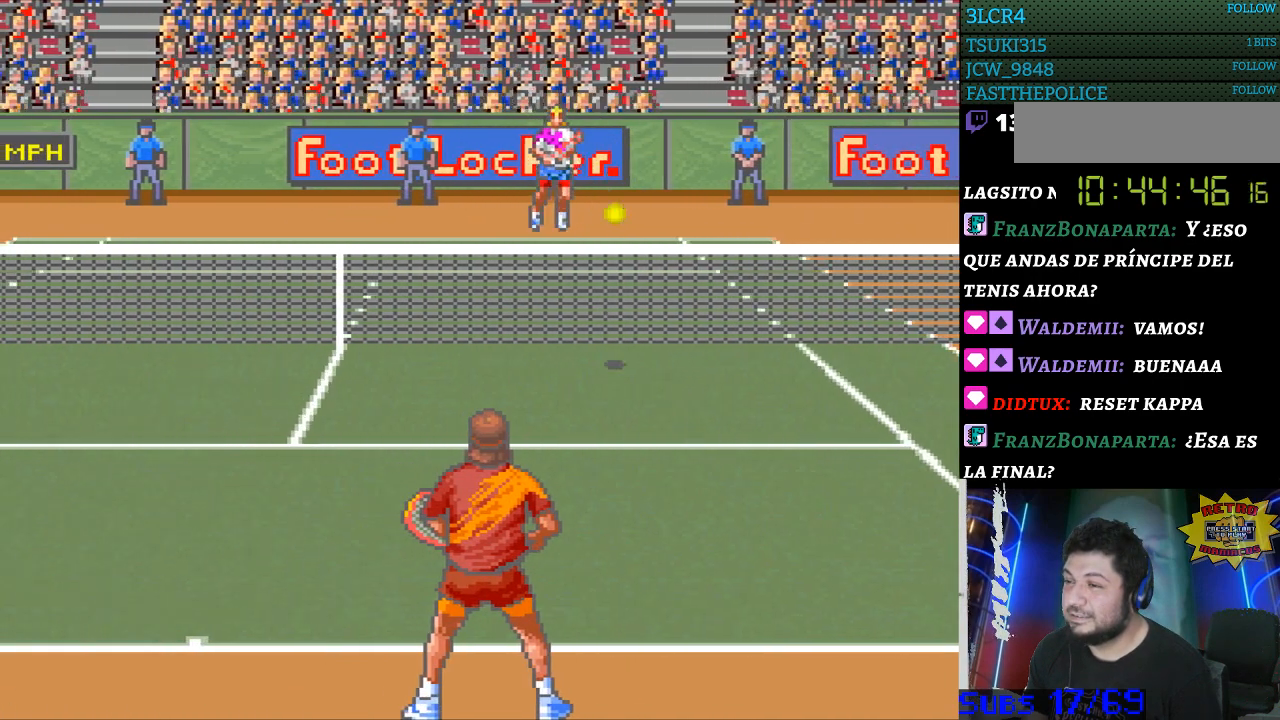
{"buttons": [], "events": [[233, "DPAD_LEFT", "up"]]}
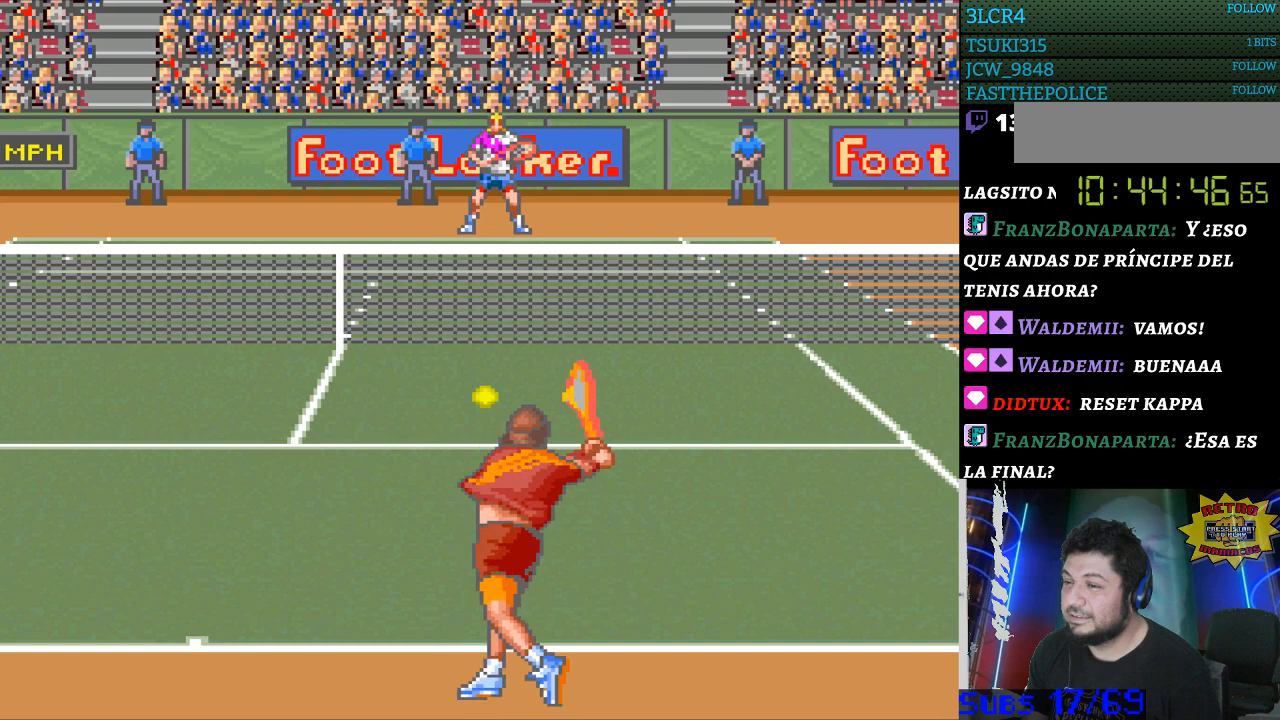
{"buttons": [], "events": []}
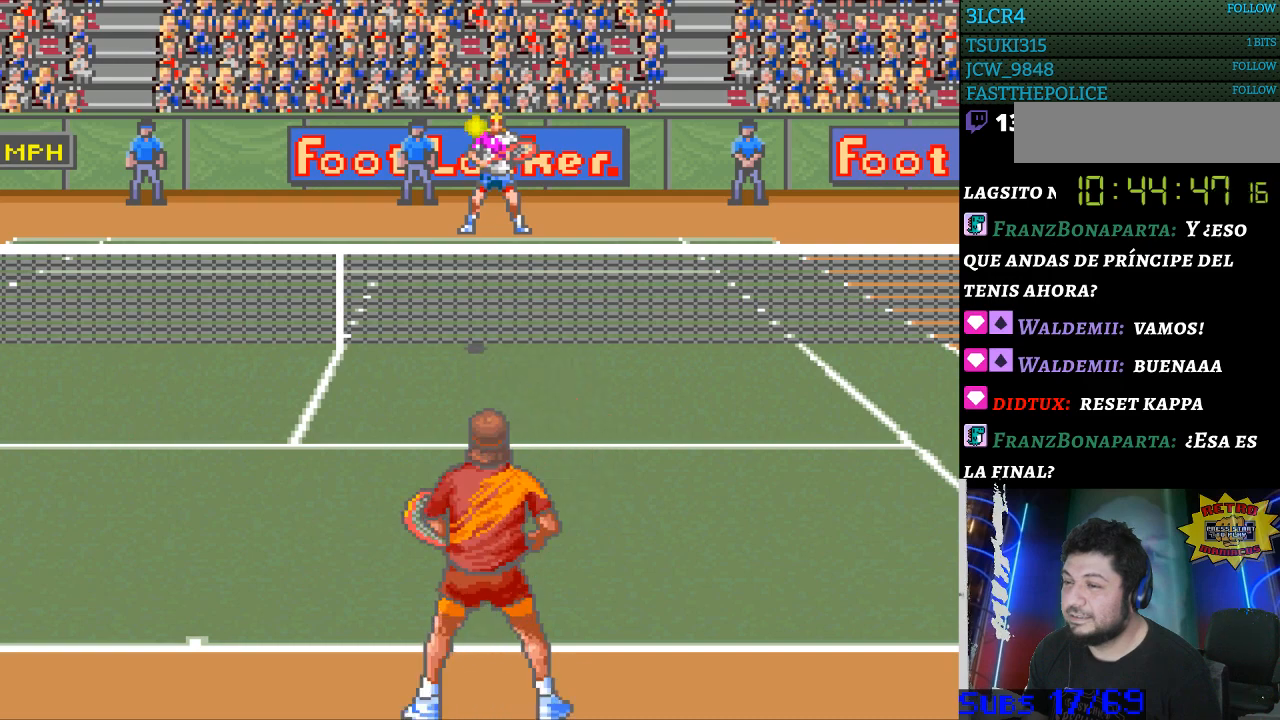
{"buttons": ["DPAD_LEFT"], "events": [[33, "DPAD_LEFT", "down"], [167, "DPAD_LEFT", "up"], [500, "DPAD_LEFT", "down"]]}
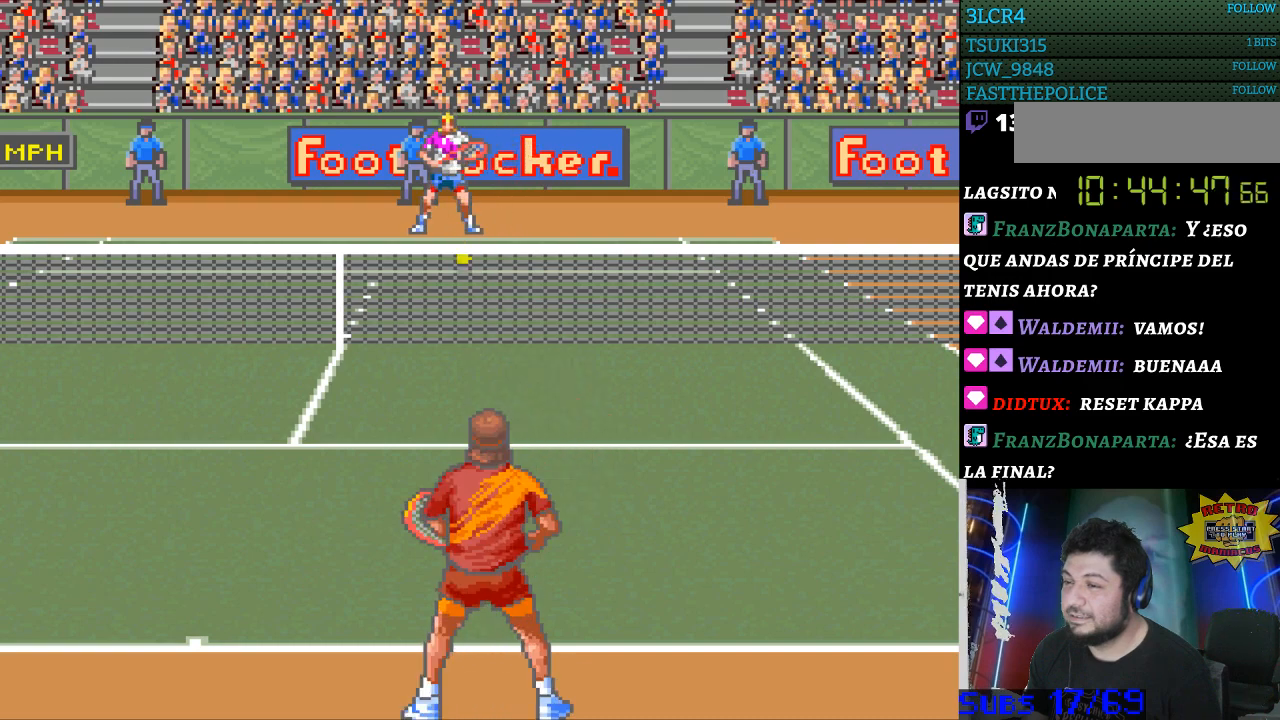
{"buttons": [], "events": [[67, "DPAD_LEFT", "up"], [200, "B", "down"], [333, "B", "up"]]}
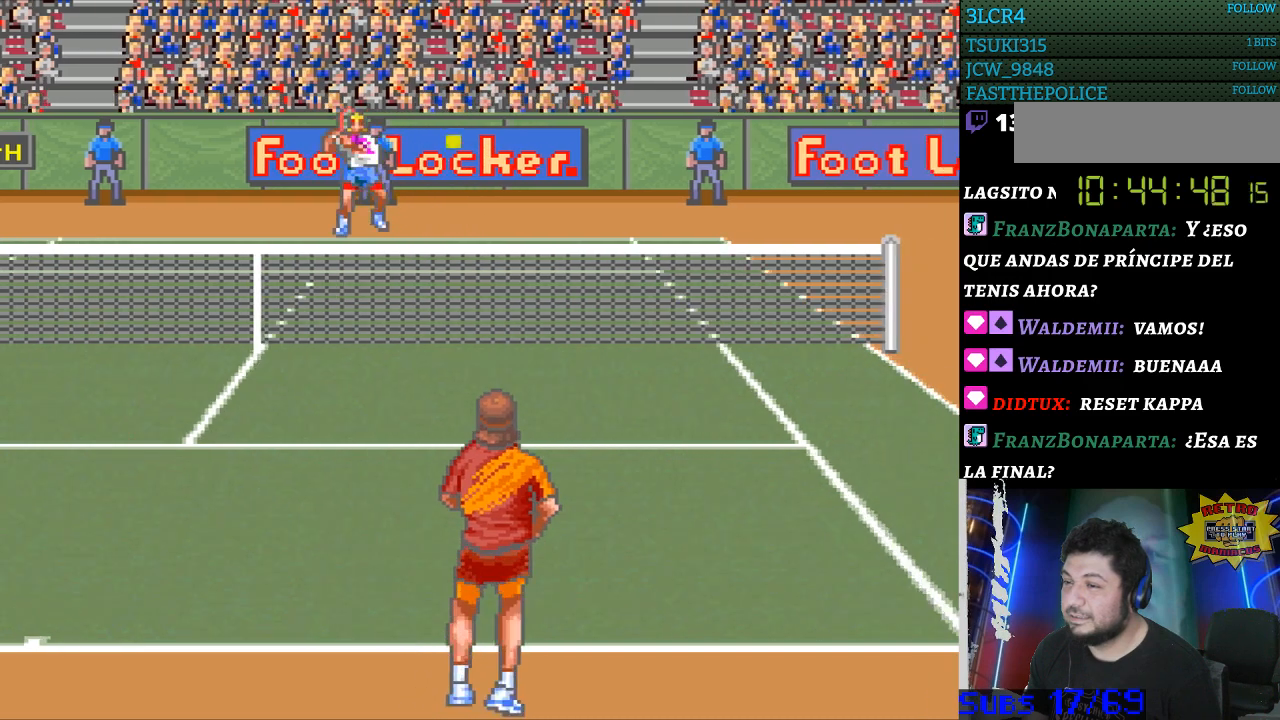
{"buttons": [], "events": [[233, "DPAD_RIGHT", "down"], [467, "DPAD_RIGHT", "up"]]}
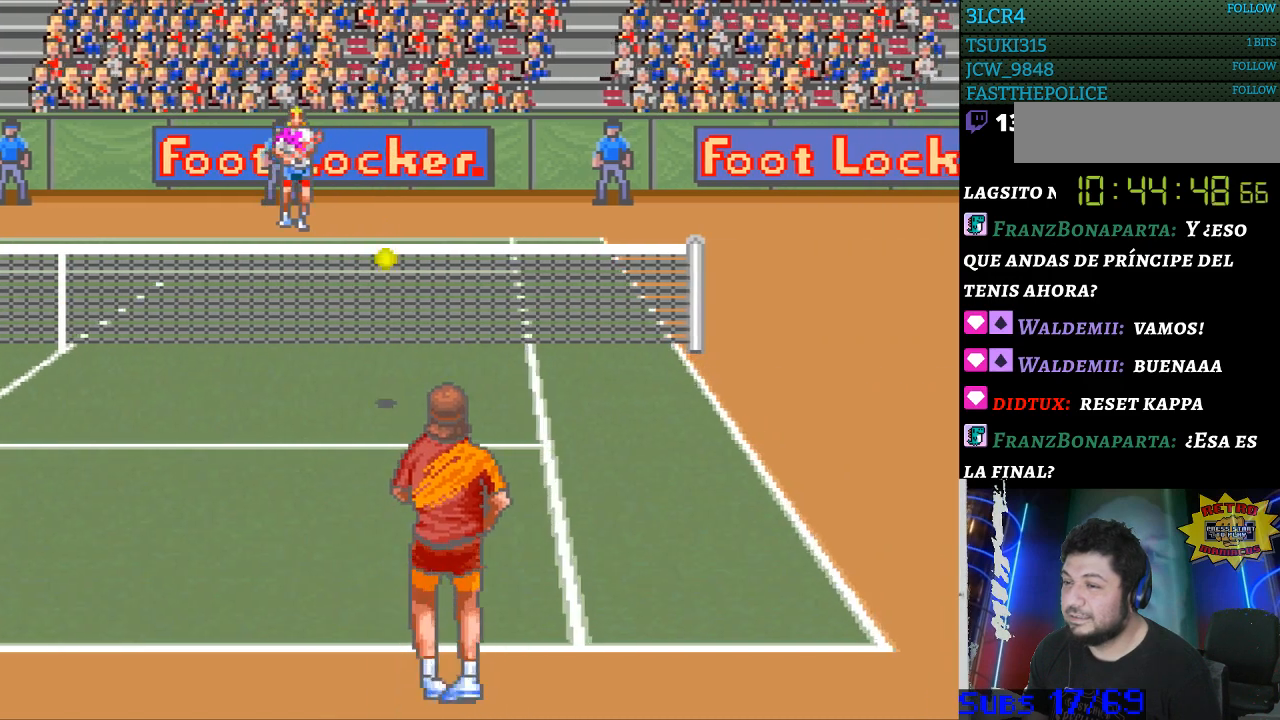
{"buttons": [], "events": []}
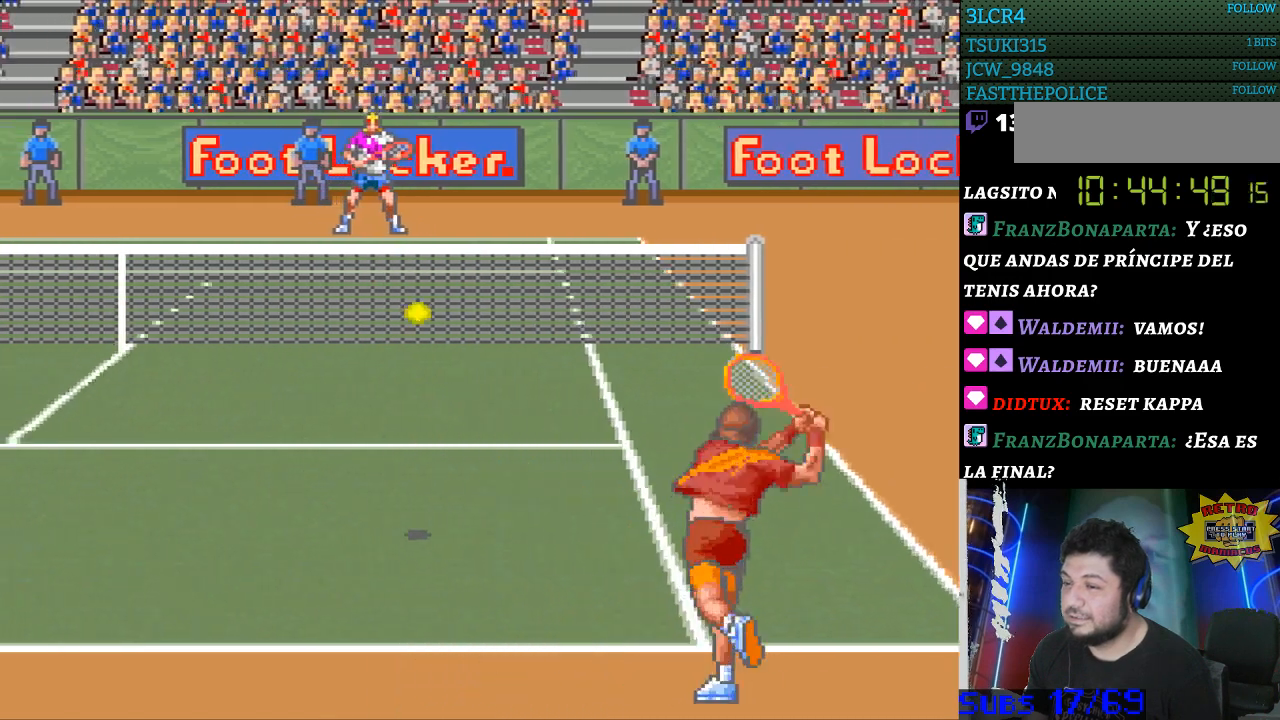
{"buttons": ["DPAD_LEFT"], "events": [[33, "DPAD_LEFT", "down"]]}
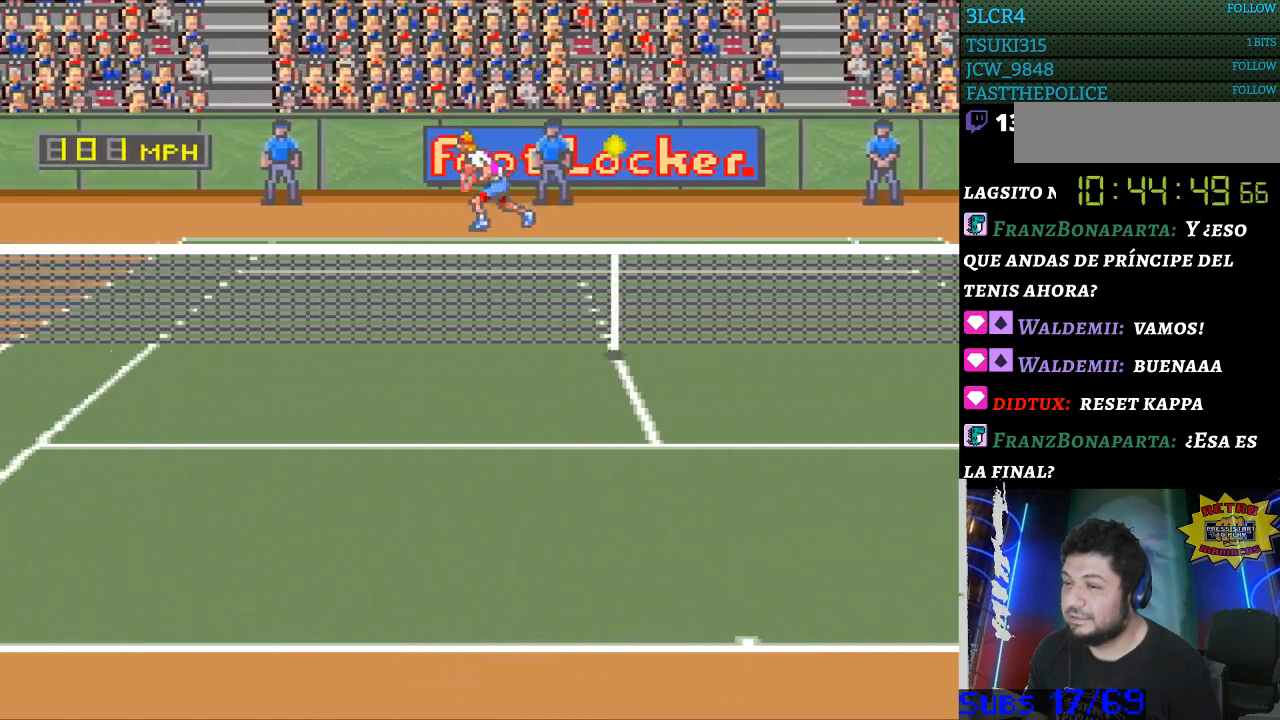
{"buttons": ["DPAD_LEFT"], "events": []}
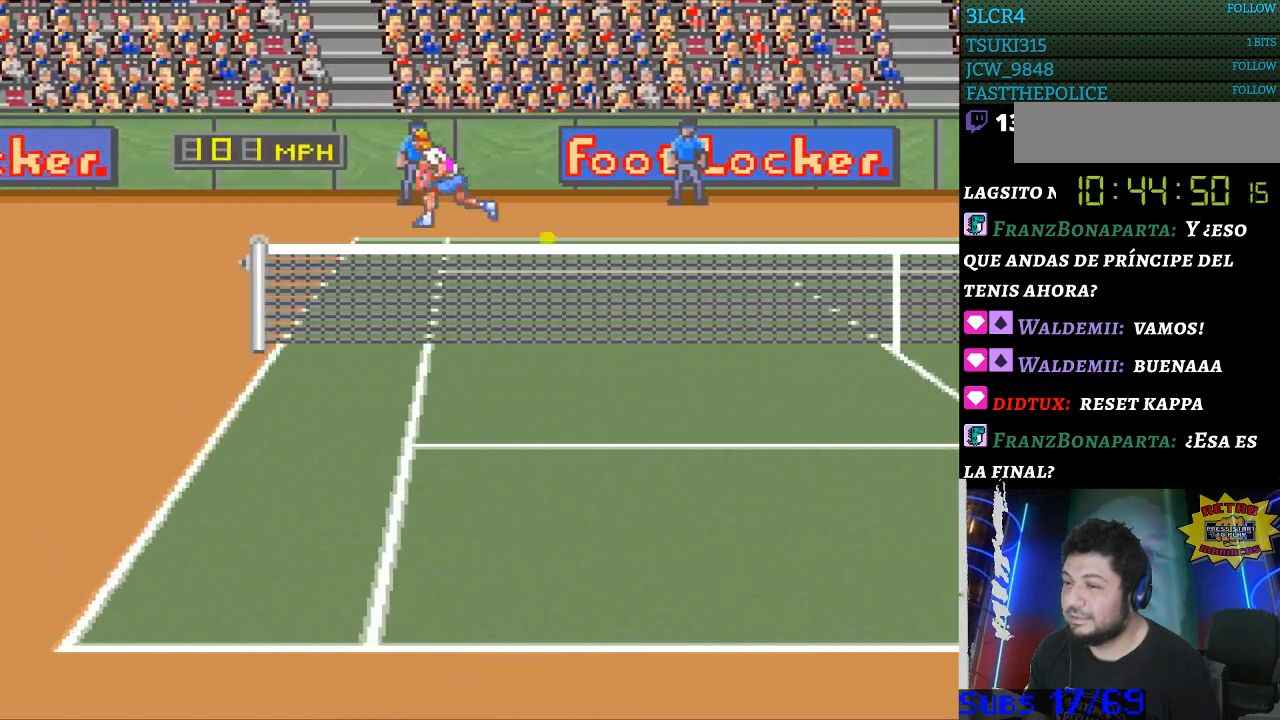
{"buttons": ["DPAD_RIGHT"], "events": [[67, "B", "down"], [67, "DPAD_LEFT", "up"], [67, "DPAD_RIGHT", "down"], [233, "B", "up"]]}
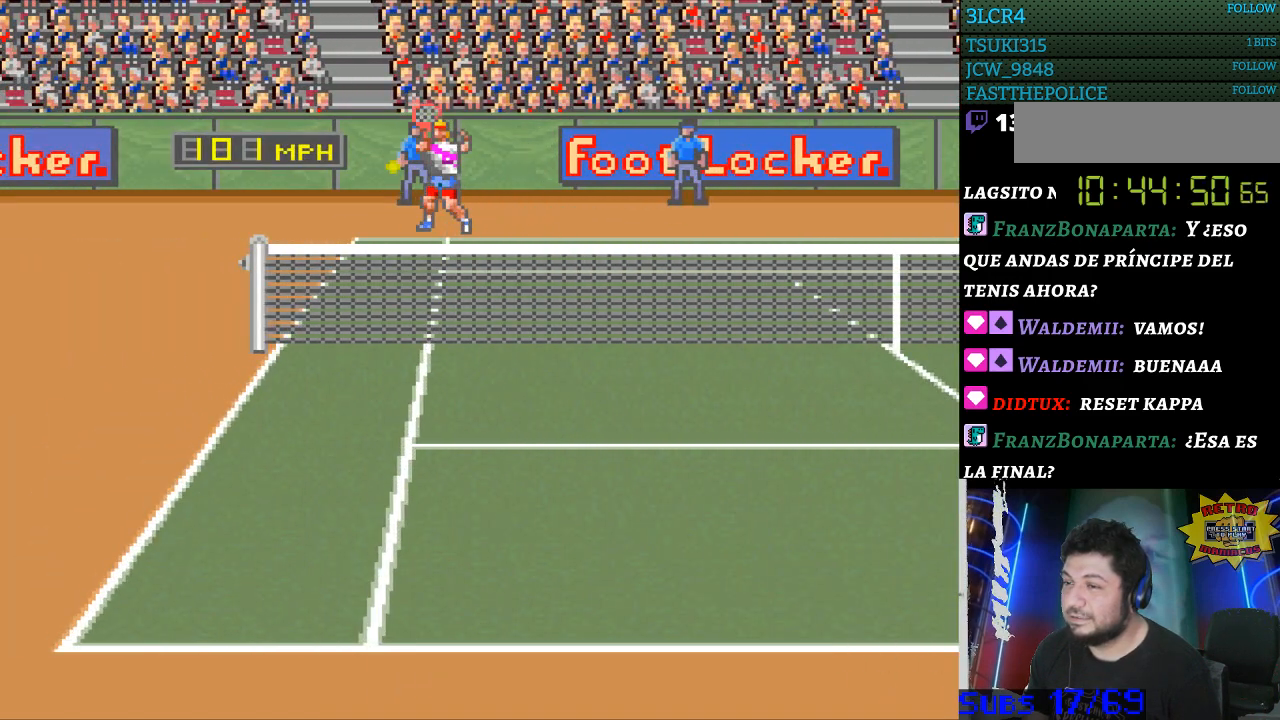
{"buttons": [], "events": [[300, "DPAD_RIGHT", "up"]]}
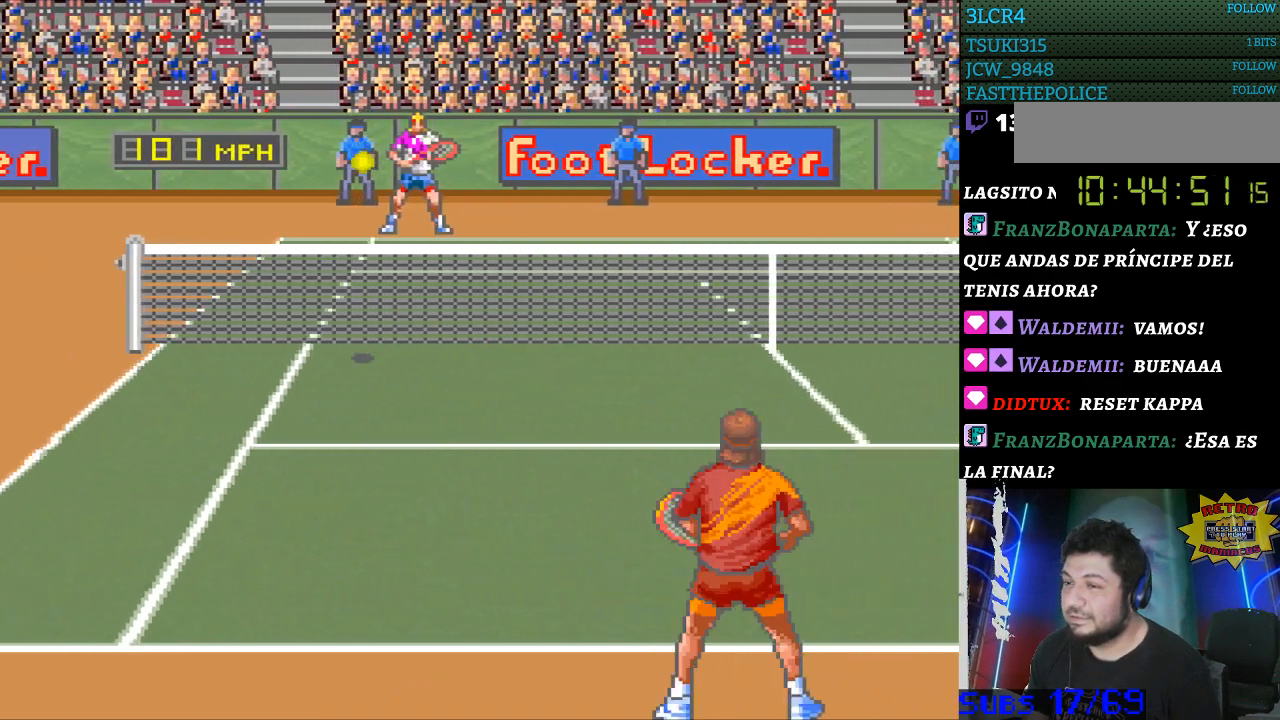
{"buttons": [], "events": []}